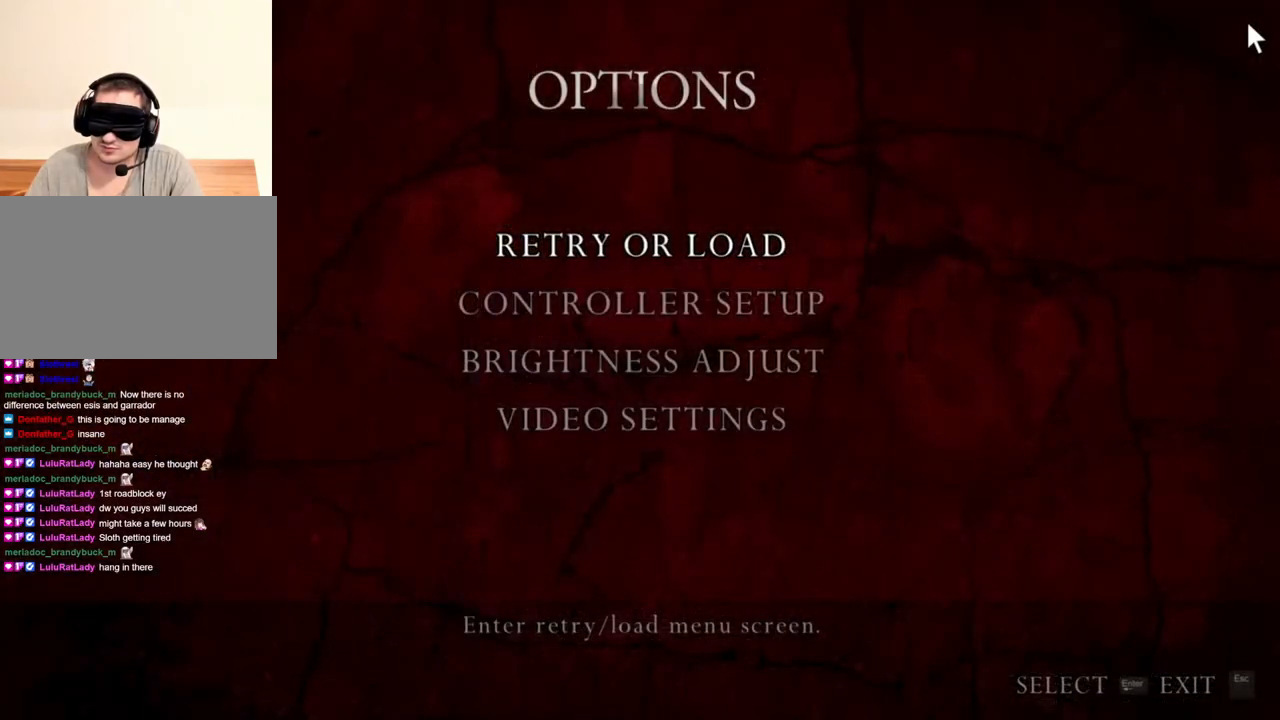
Gameplay with keyboard and mouse; each line is a JSON object with the keys and mouse buttons held at the frame after it. "events" lists presses ("down") and releases ("up") of "1", "2", "3", "4", "5", "a", "alt", "b", "c", "ctrl", "d", "e", "f", "g", "q", "r", "s", "shift", "space", "t", "tab", "tilde", "v", "w", "x", "z", "mouse_left", "mouse_wheel", "mouse_right", "mouse_mb4" and "mouse_mb5" between this image and that frame as [ms after this image, input, new state], when the widget could be followed in between. "mouse_left", "mouse_wheel", "mouse_right", "mouse_mb4", "mouse_mb5" = the "left", "wheel", "right", "mb4", "mb5" buttons of the "mouse" list. No other keys are recorded. "wheel" means that the mouse wheel is clicked or scrolled. Mouse movement is not recorded.
{"keys": [], "mouse": ["right"], "events": []}
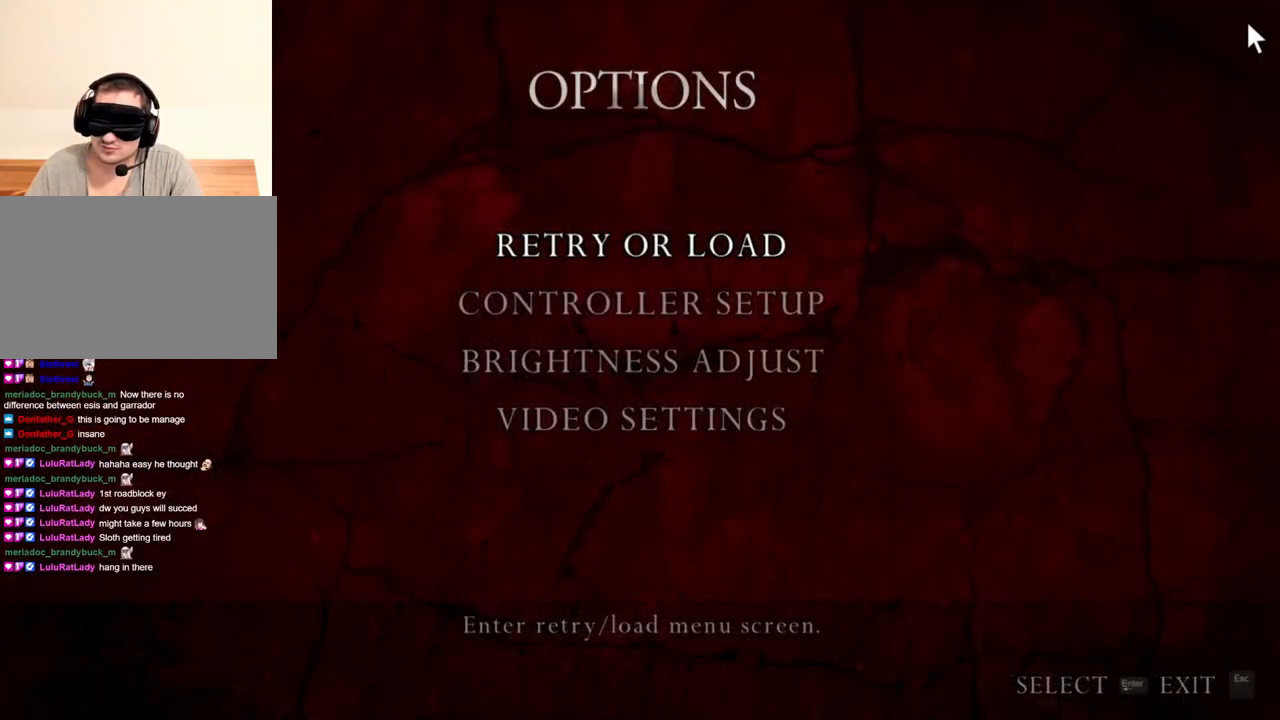
{"keys": [], "mouse": ["right"], "events": []}
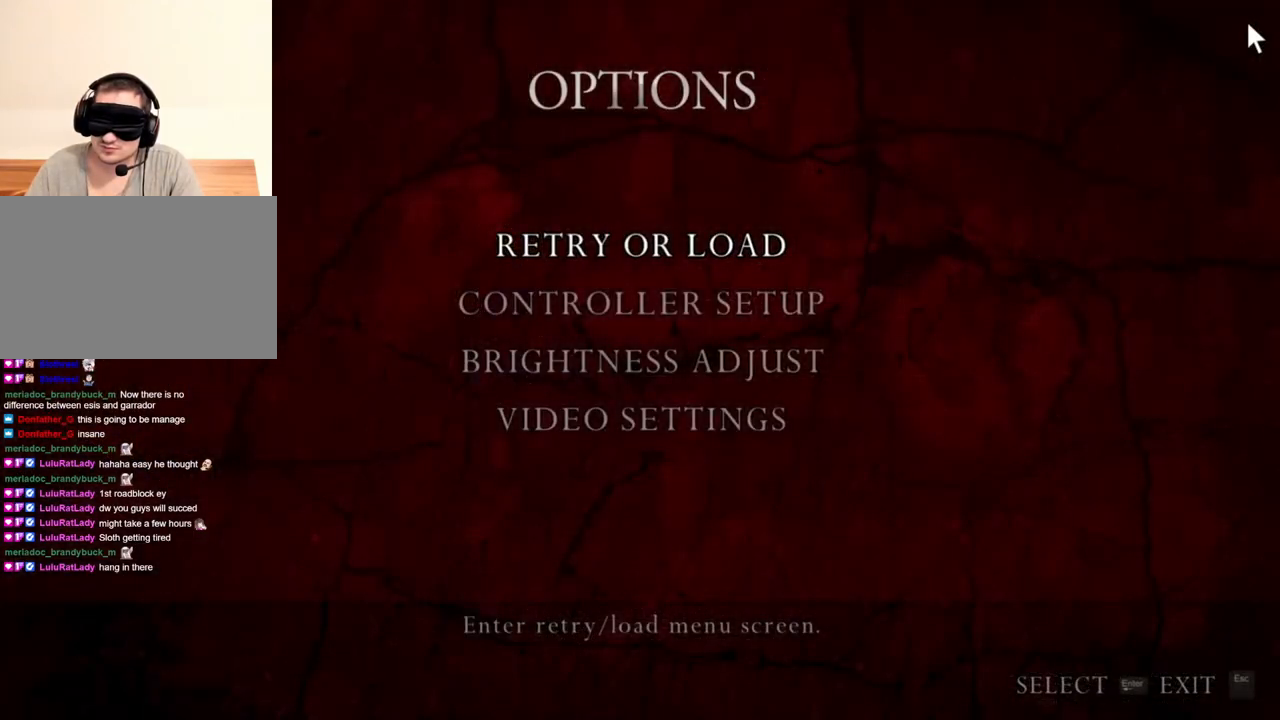
{"keys": [], "mouse": ["right"], "events": []}
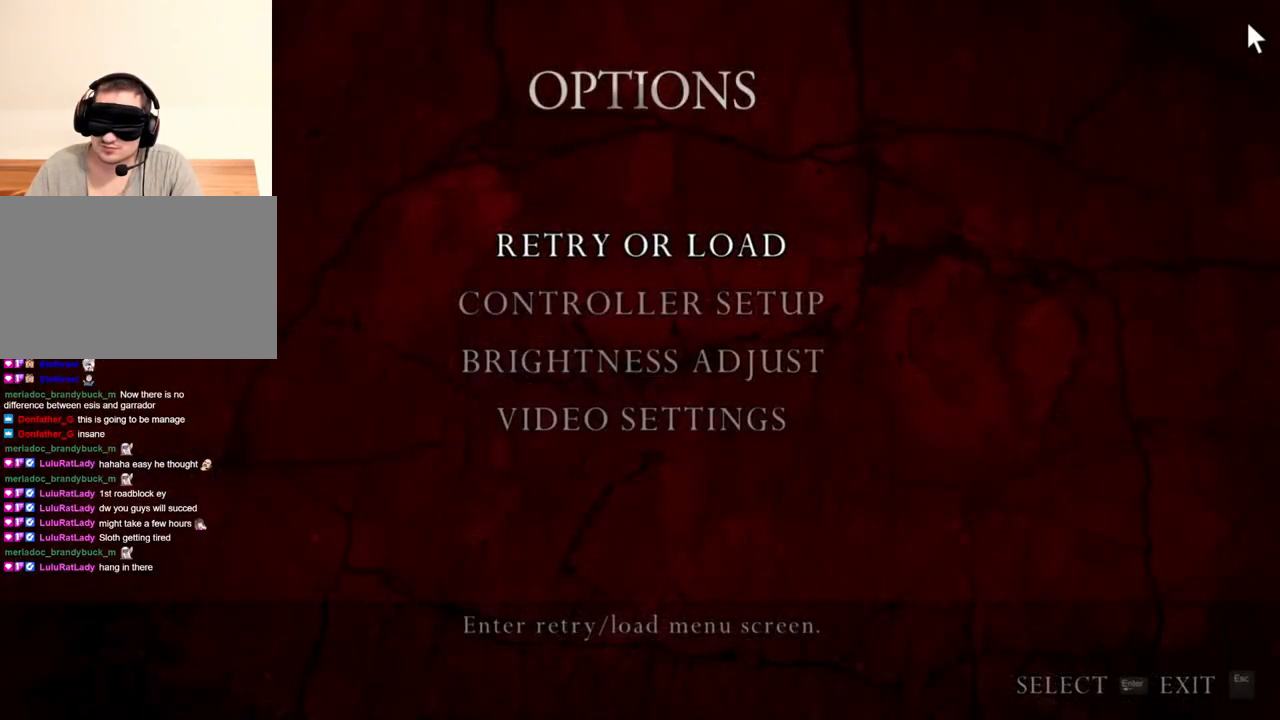
{"keys": [], "mouse": ["right"], "events": []}
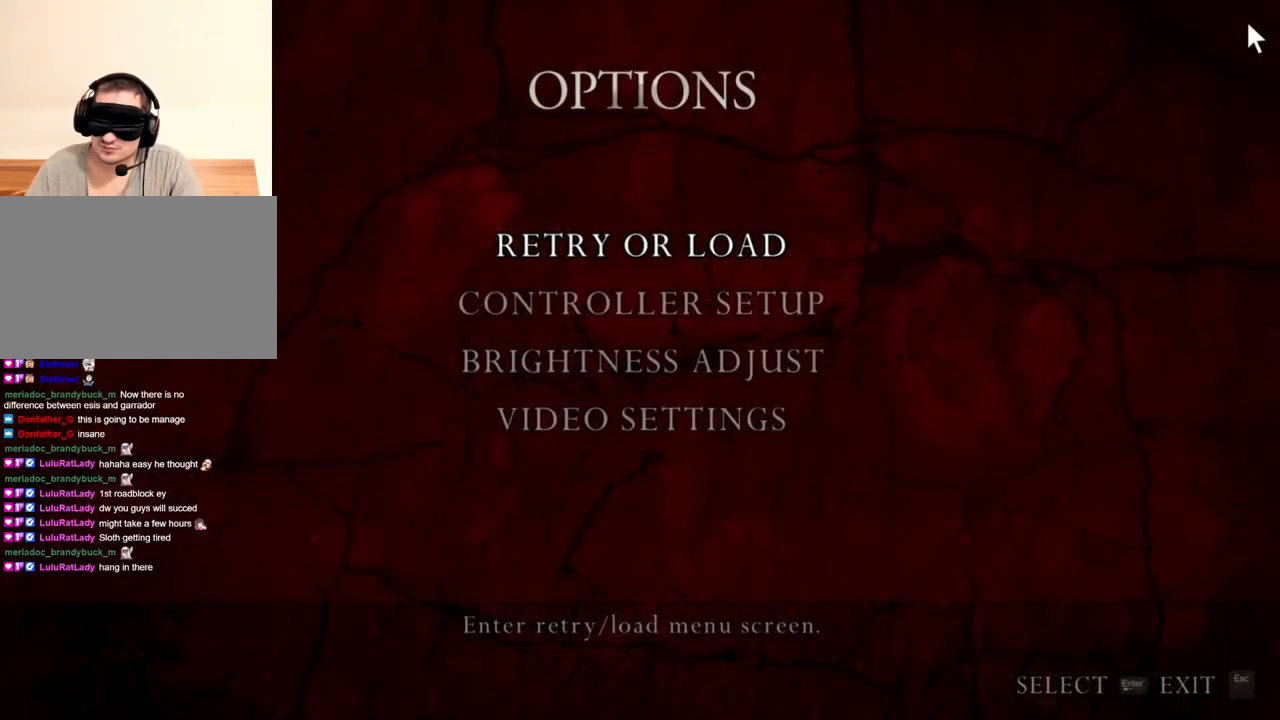
{"keys": [], "mouse": ["right"], "events": []}
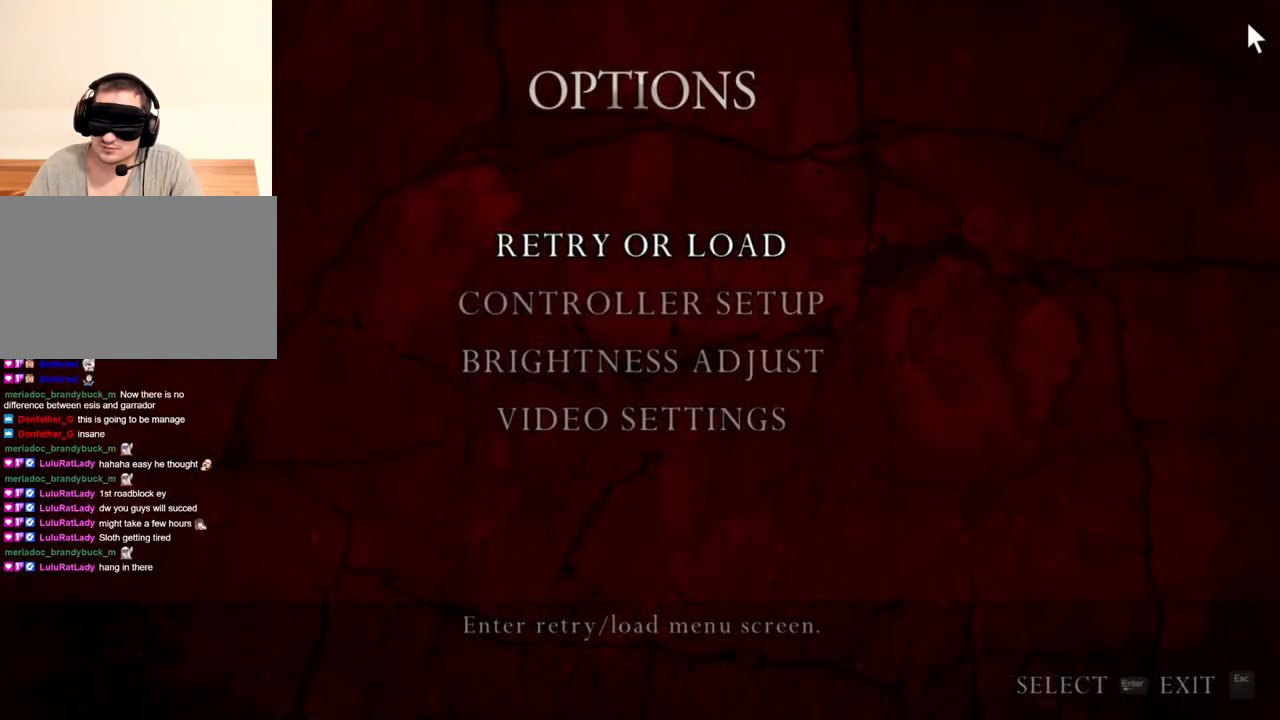
{"keys": [], "mouse": ["right"], "events": []}
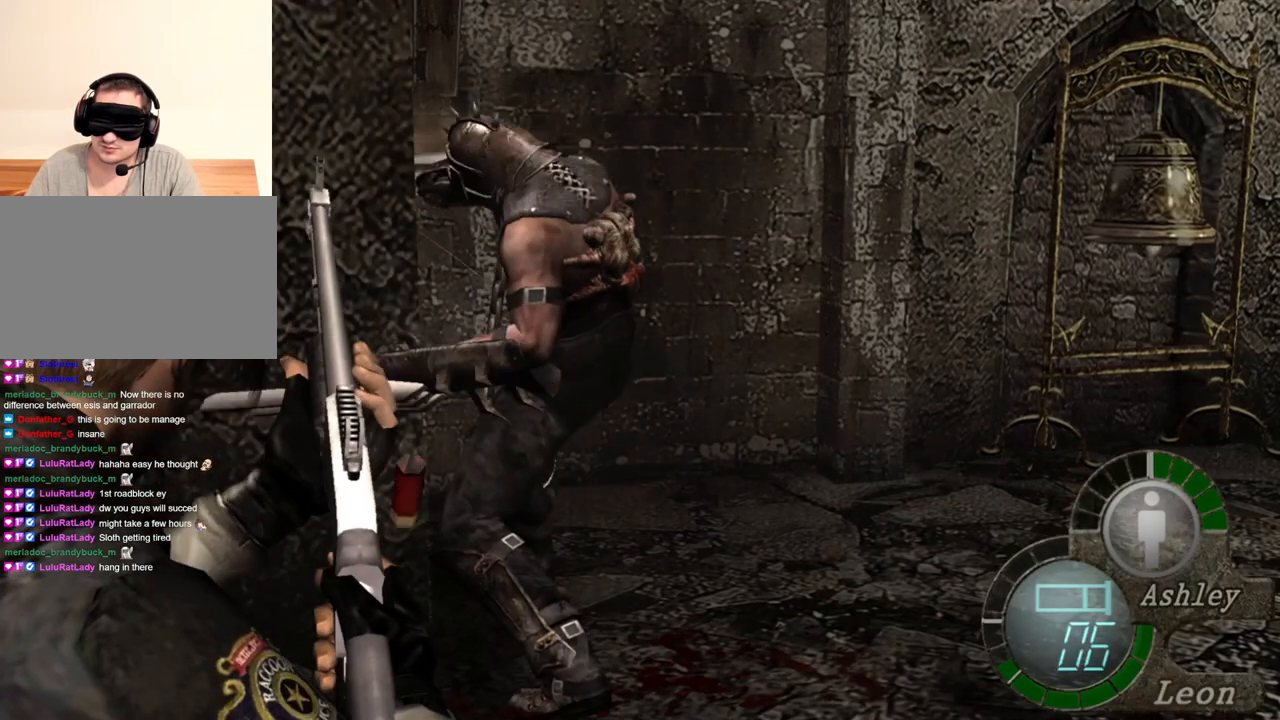
{"keys": [], "mouse": ["right"], "events": []}
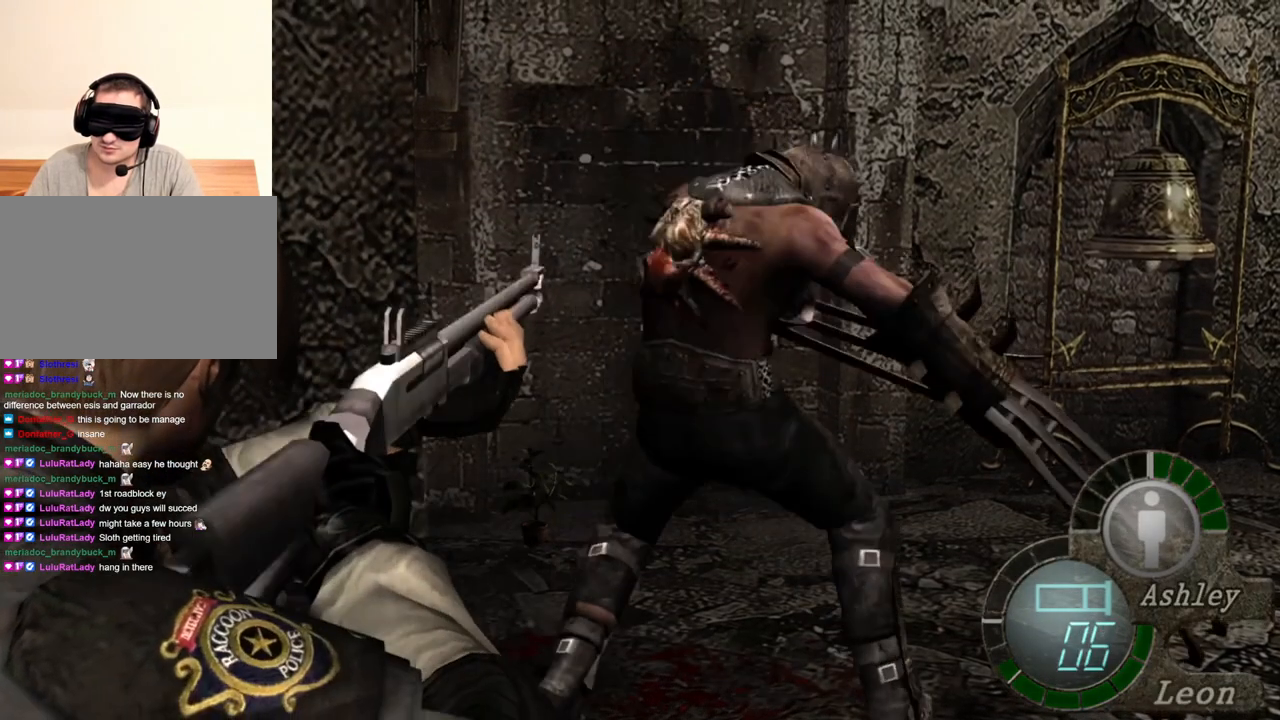
{"keys": [], "mouse": ["right"], "events": []}
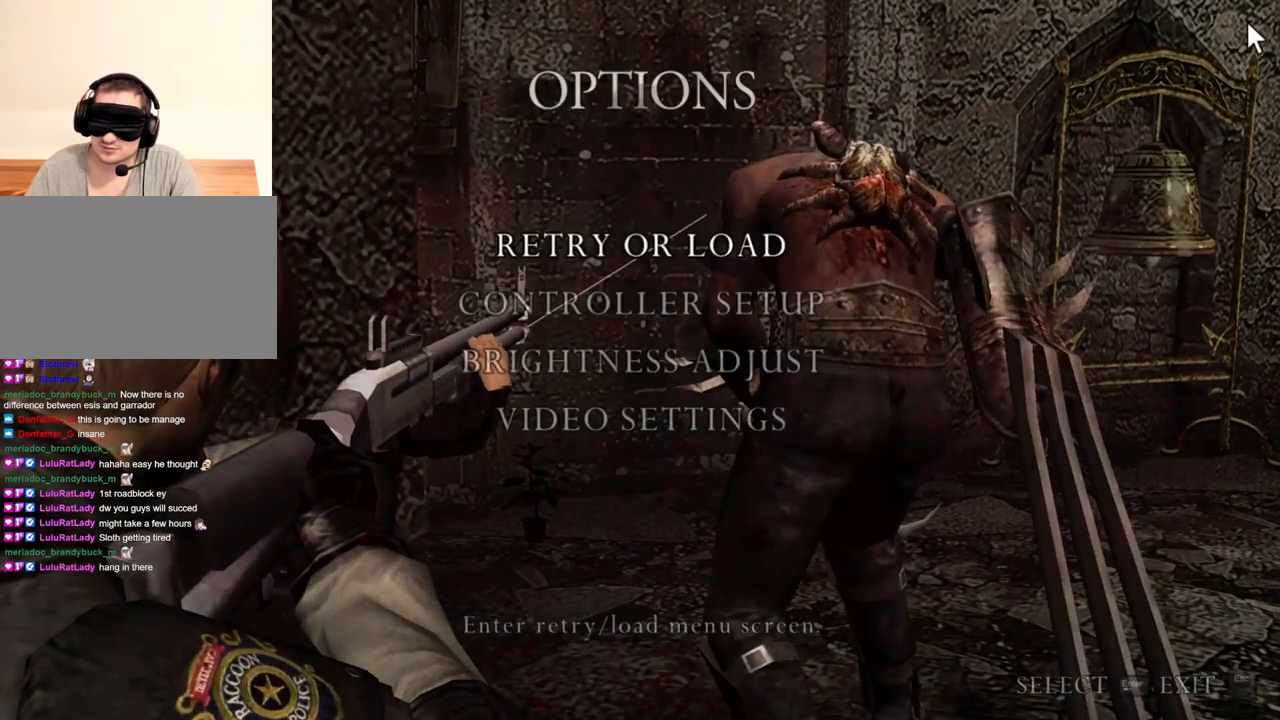
{"keys": [], "mouse": ["right"], "events": []}
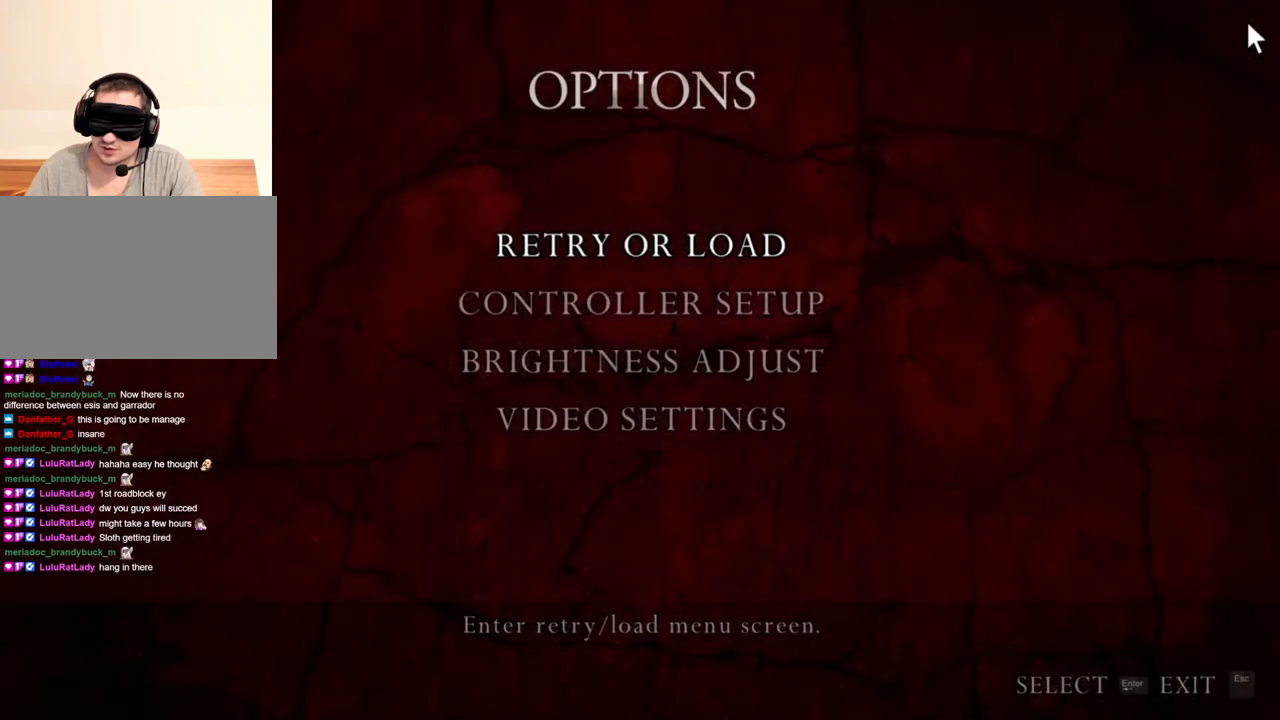
{"keys": [], "mouse": ["right"], "events": []}
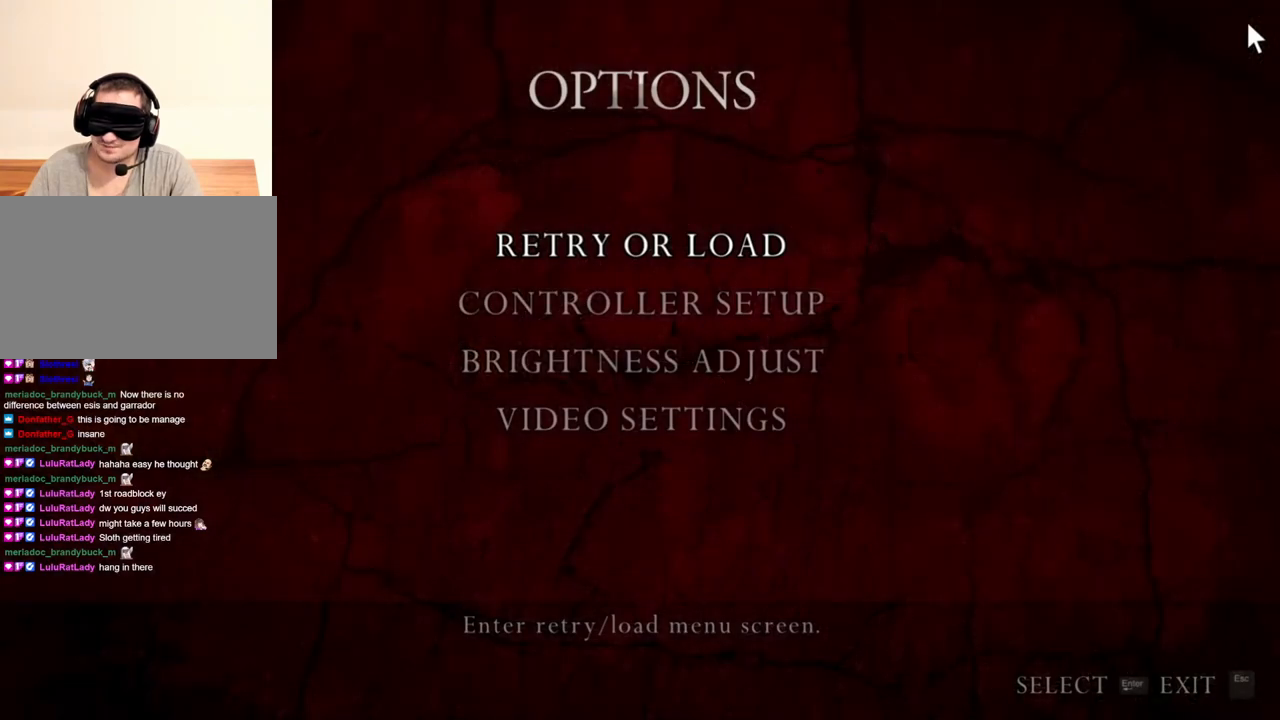
{"keys": [], "mouse": ["right"], "events": []}
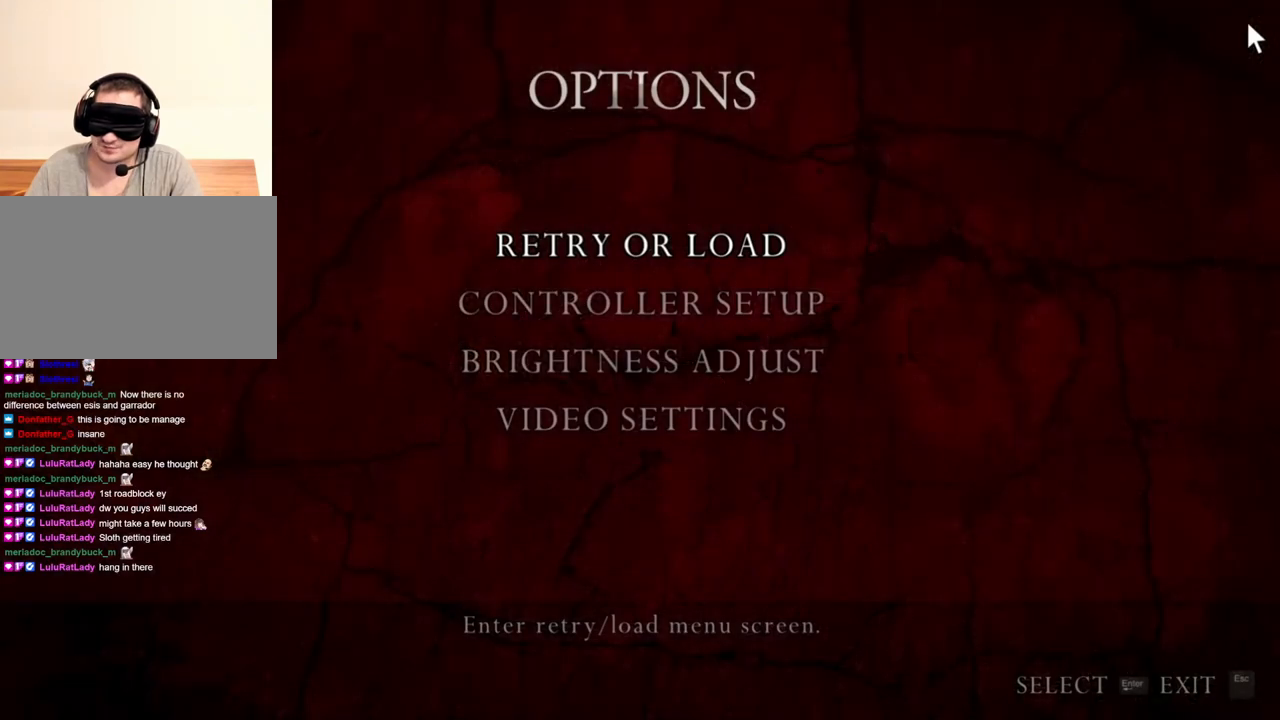
{"keys": [], "mouse": ["right"], "events": []}
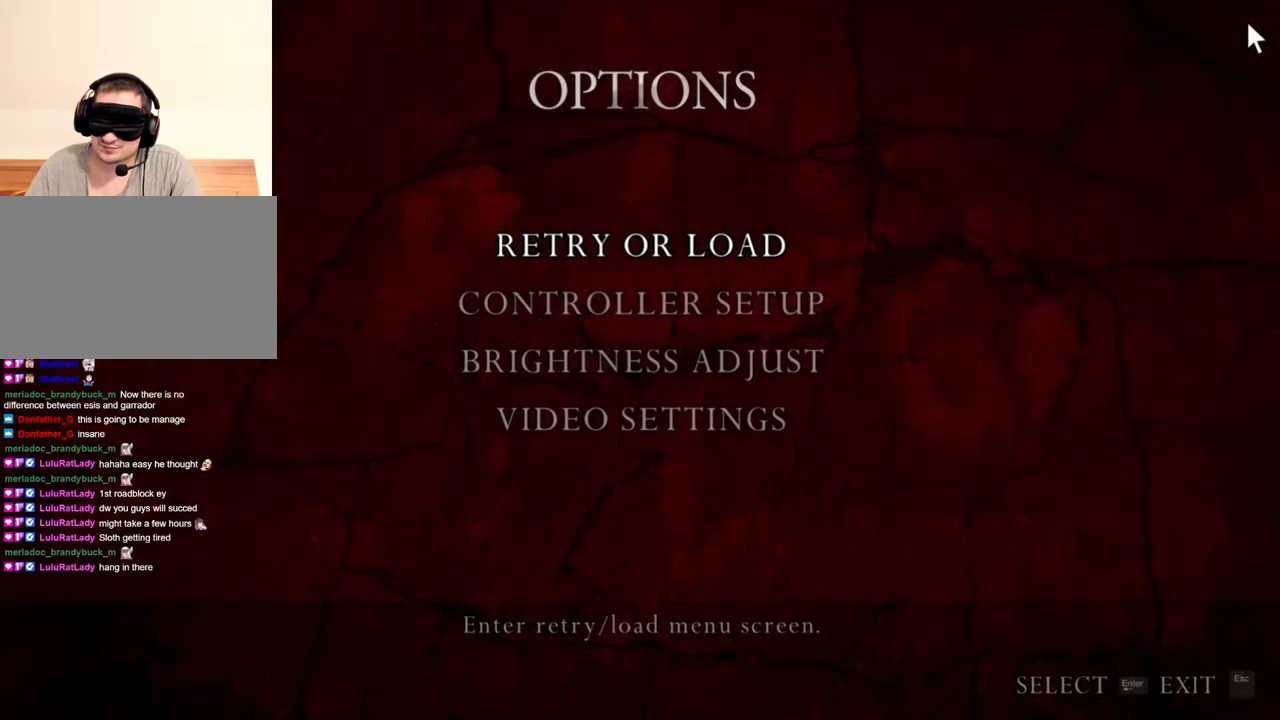
{"keys": [], "mouse": ["right"], "events": []}
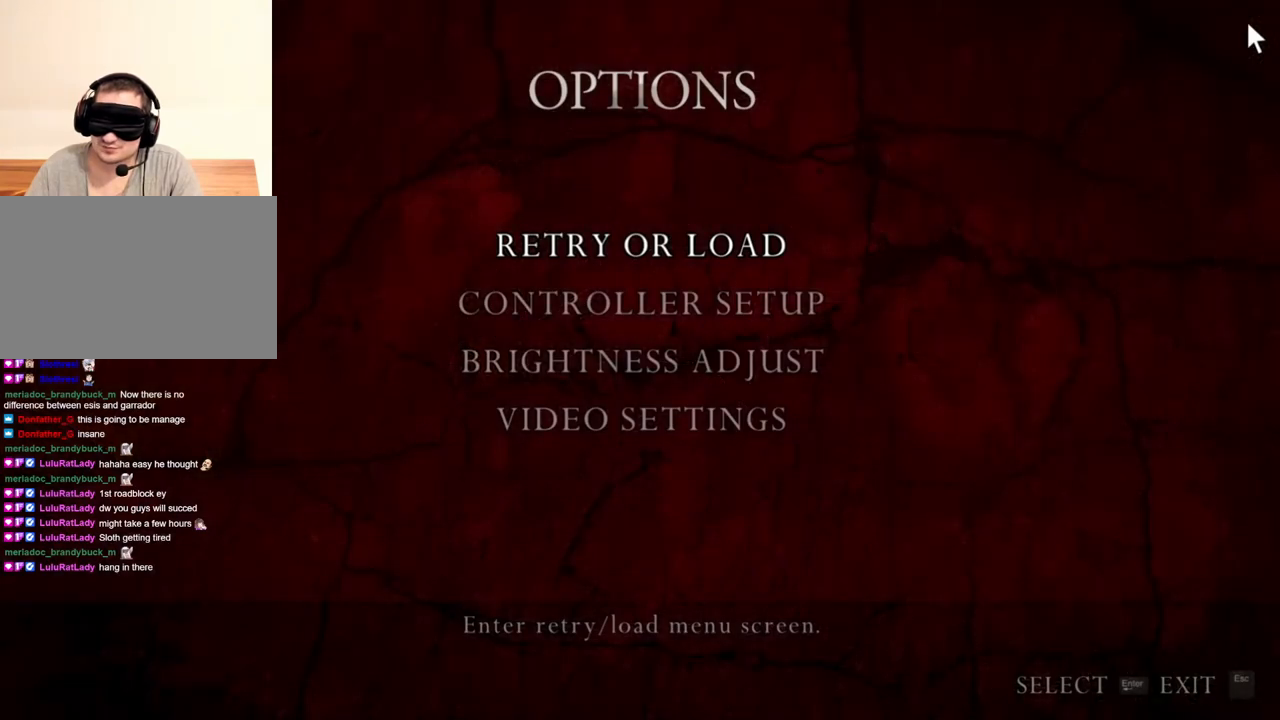
{"keys": [], "mouse": ["right"], "events": []}
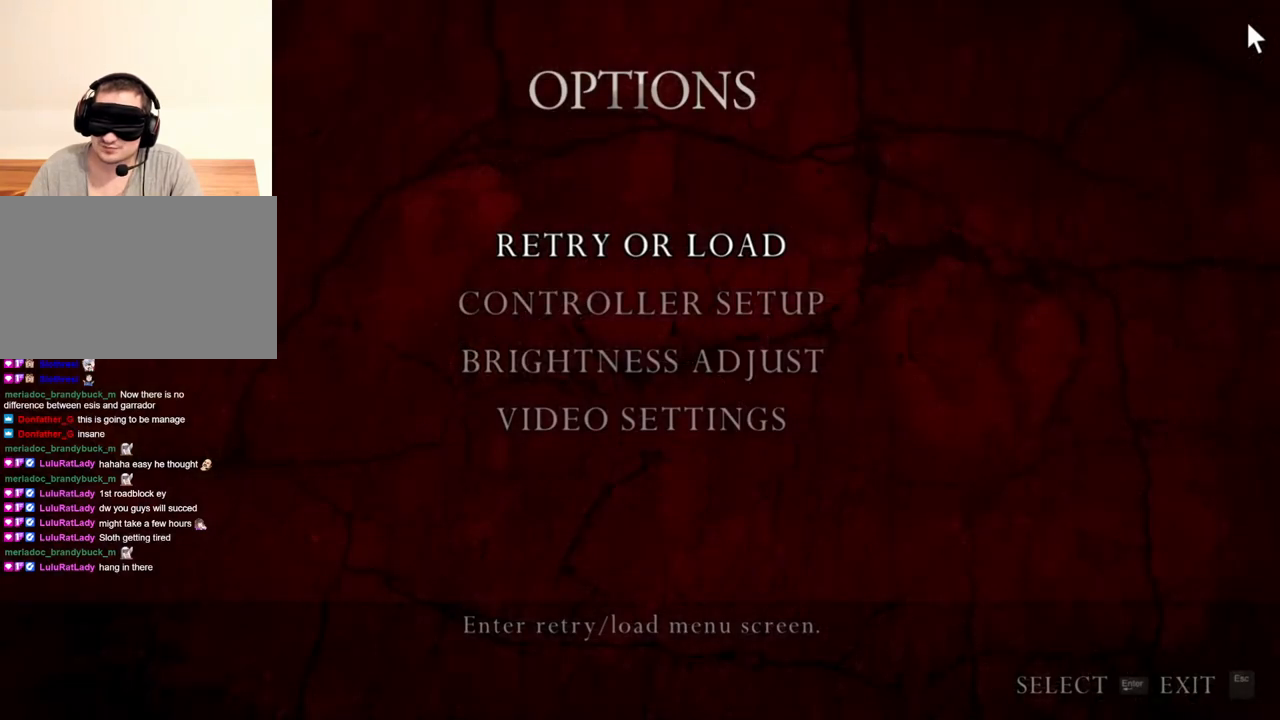
{"keys": [], "mouse": ["right"], "events": []}
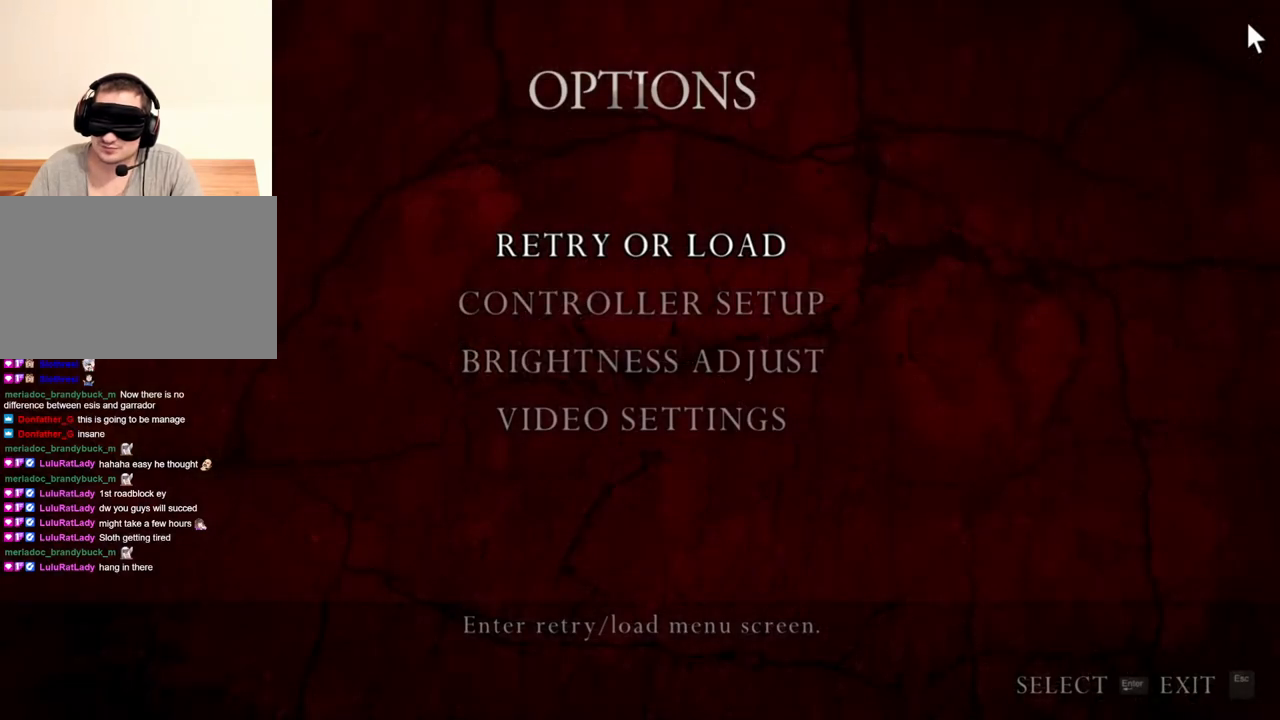
{"keys": [], "mouse": ["right"], "events": []}
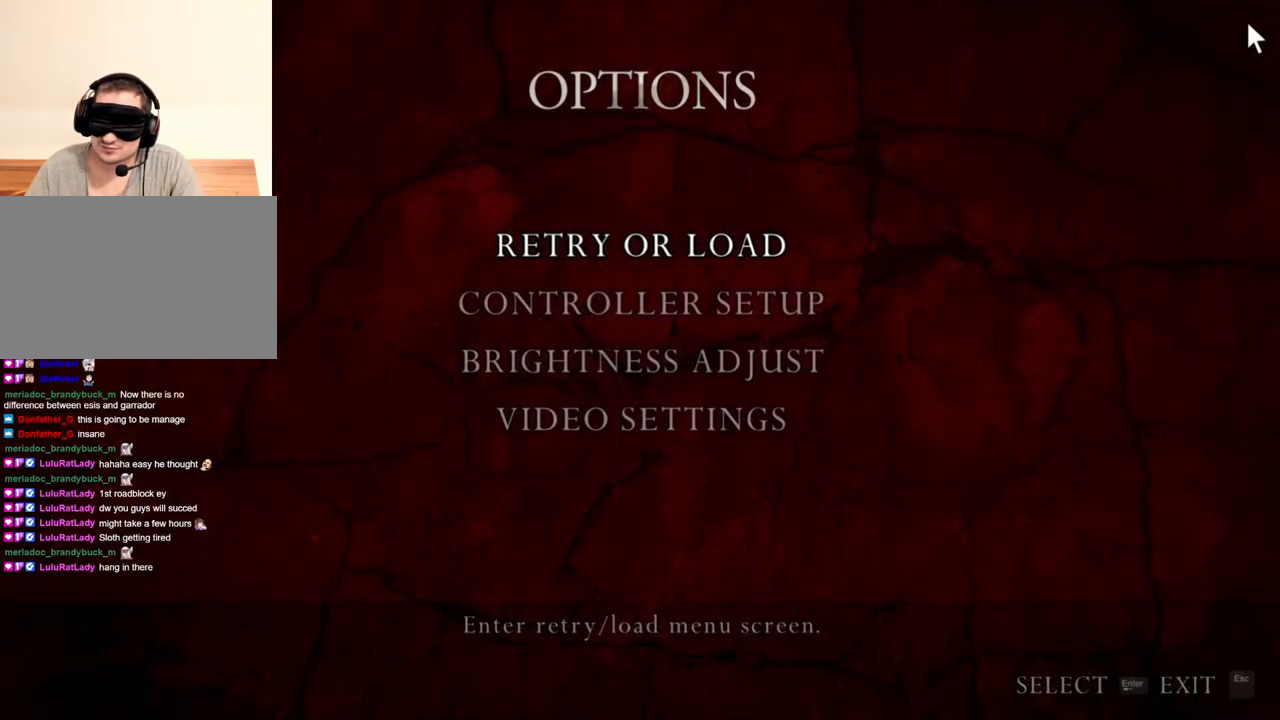
{"keys": [], "mouse": ["right"], "events": []}
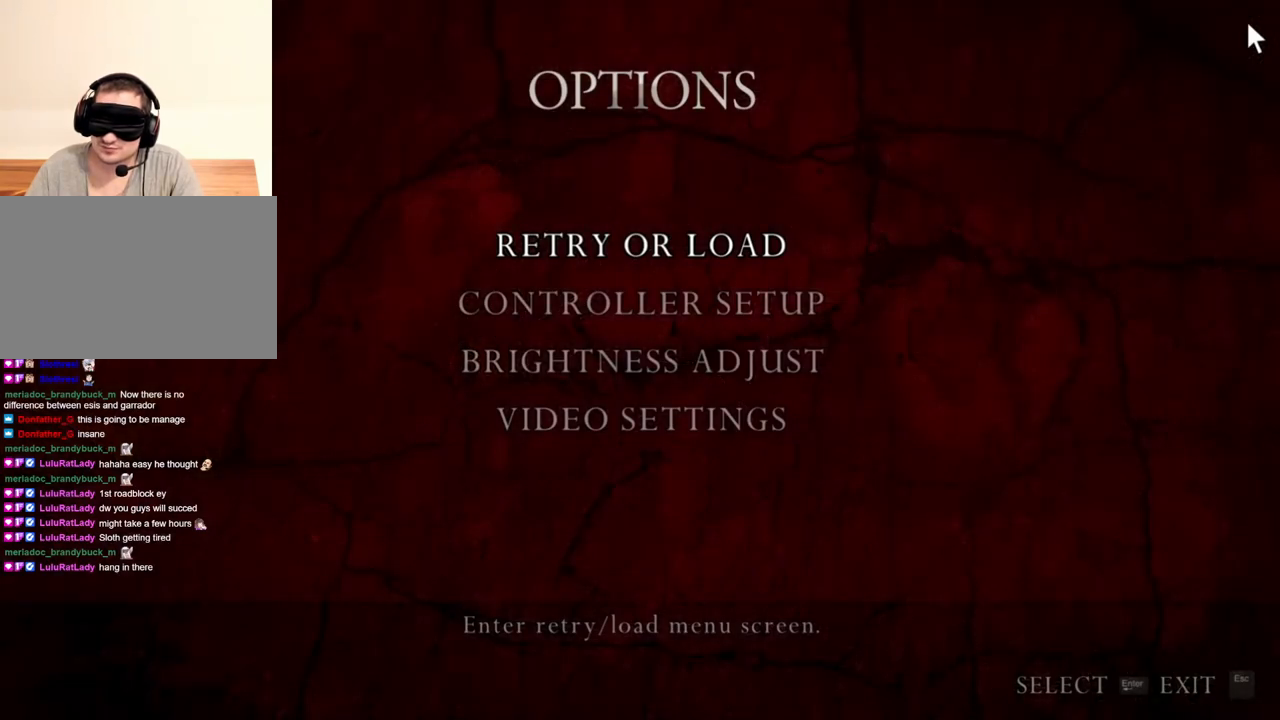
{"keys": [], "mouse": ["right"], "events": []}
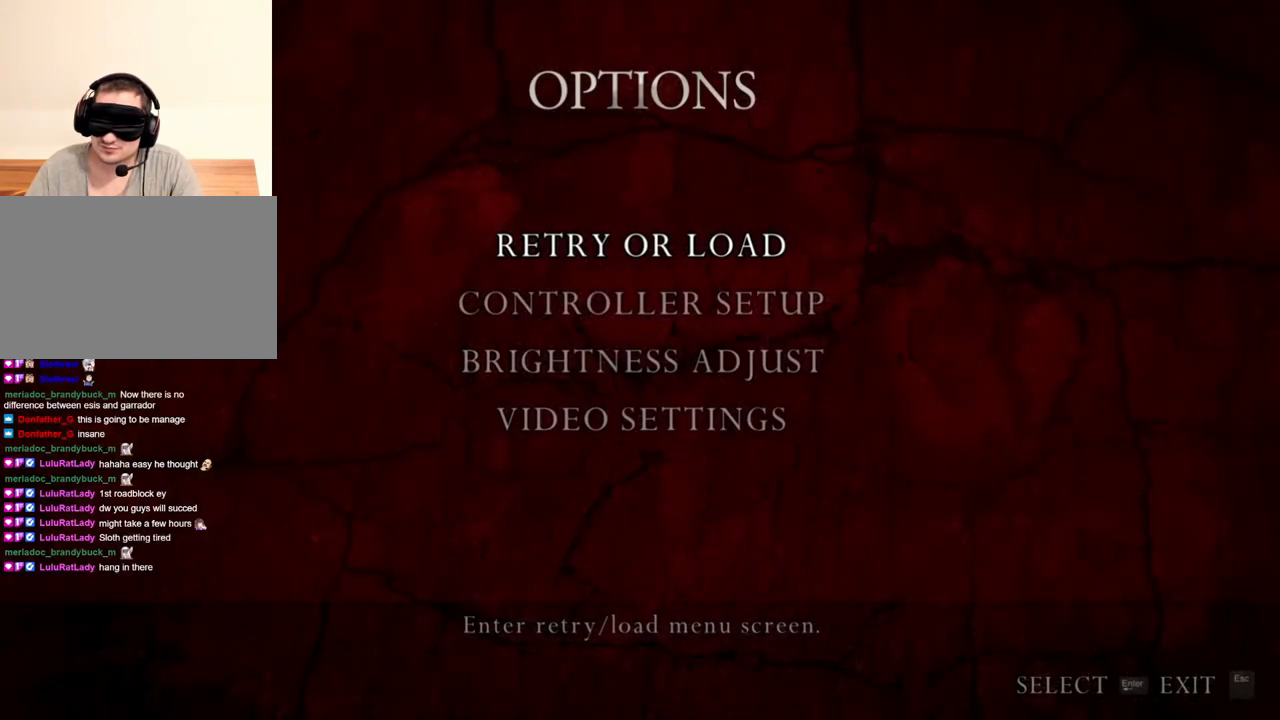
{"keys": [], "mouse": ["right"], "events": [[333, "mouse_left", "down"], [467, "mouse_left", "up"]]}
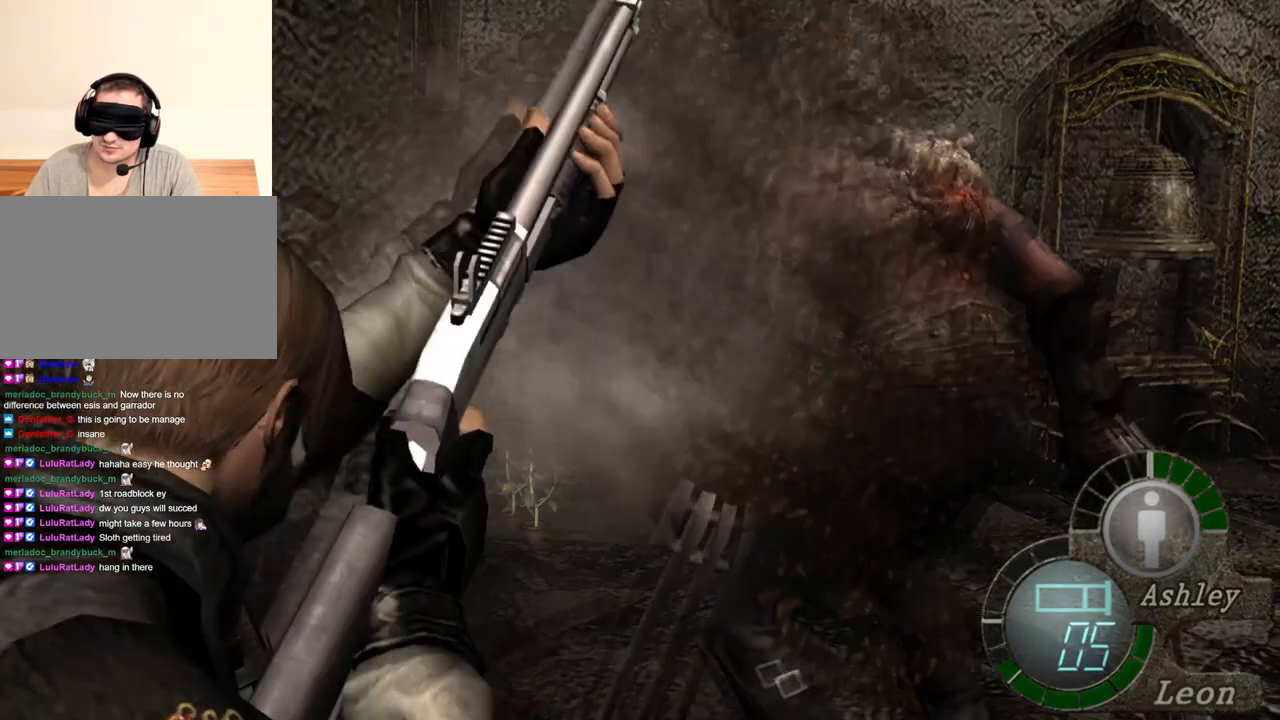
{"keys": [], "mouse": ["right"], "events": []}
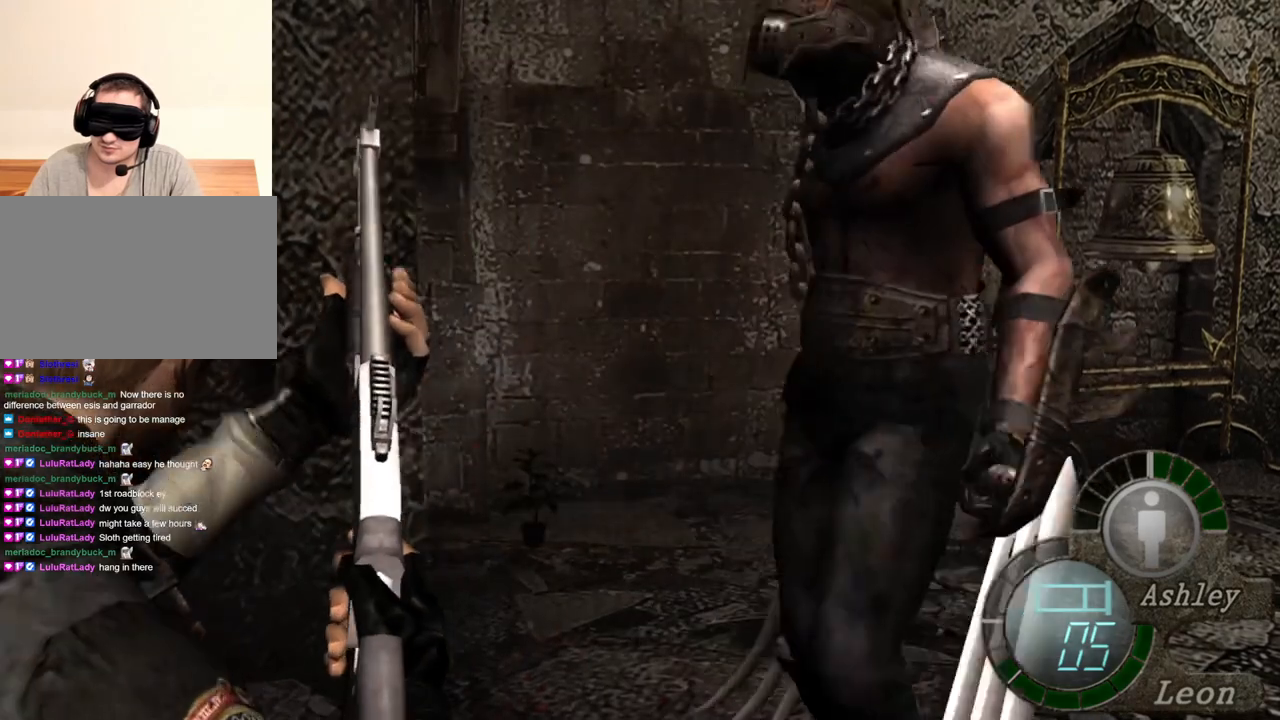
{"keys": [], "mouse": [], "events": [[400, "mouse_right", "up"]]}
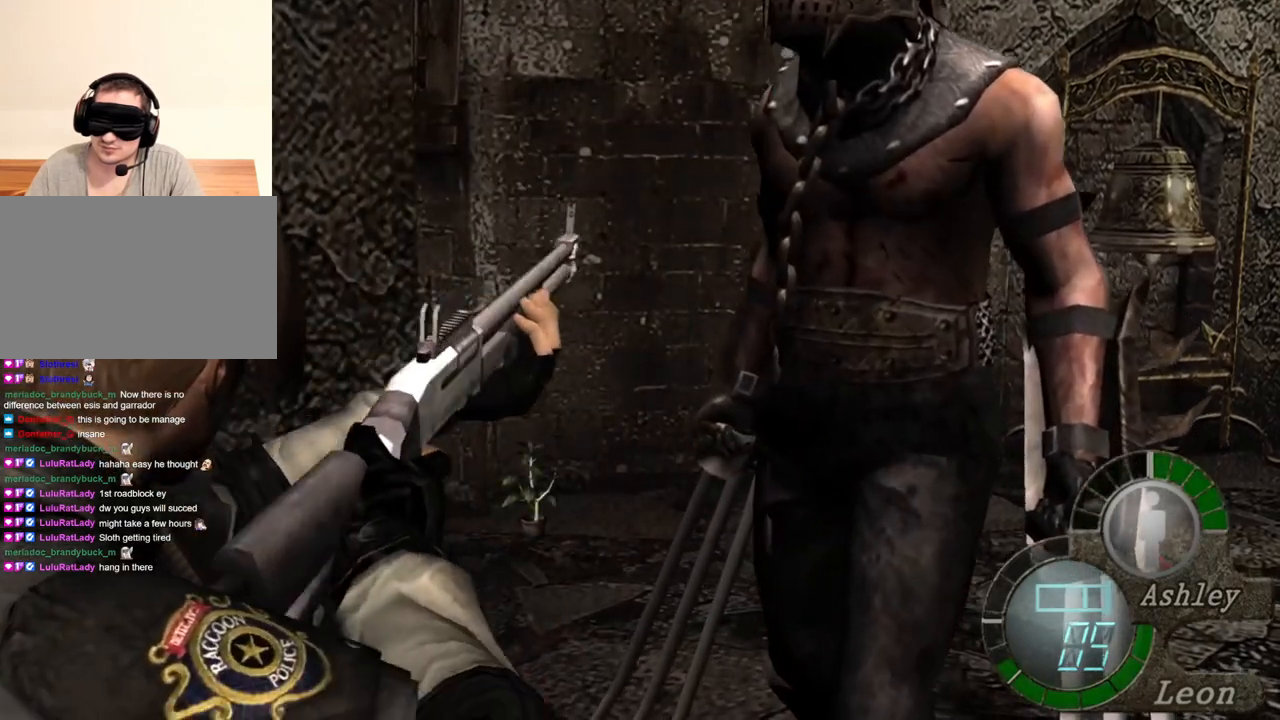
{"keys": [], "mouse": [], "events": []}
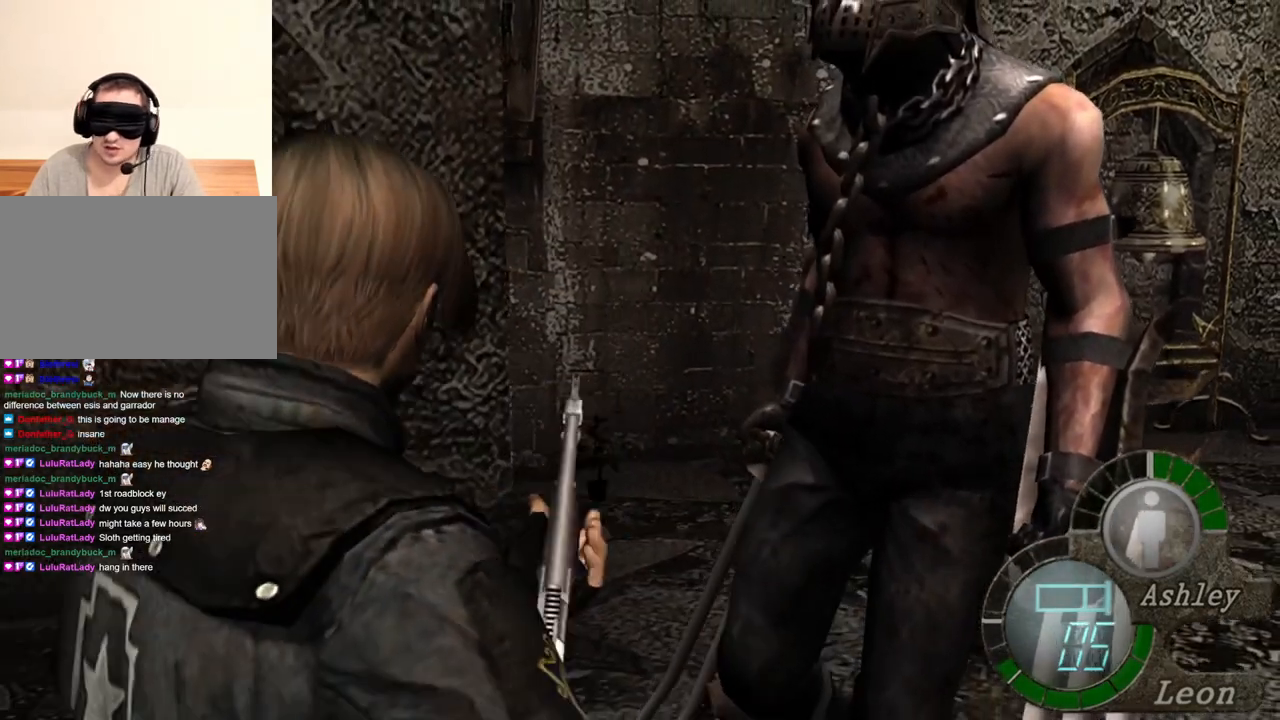
{"keys": [], "mouse": [], "events": []}
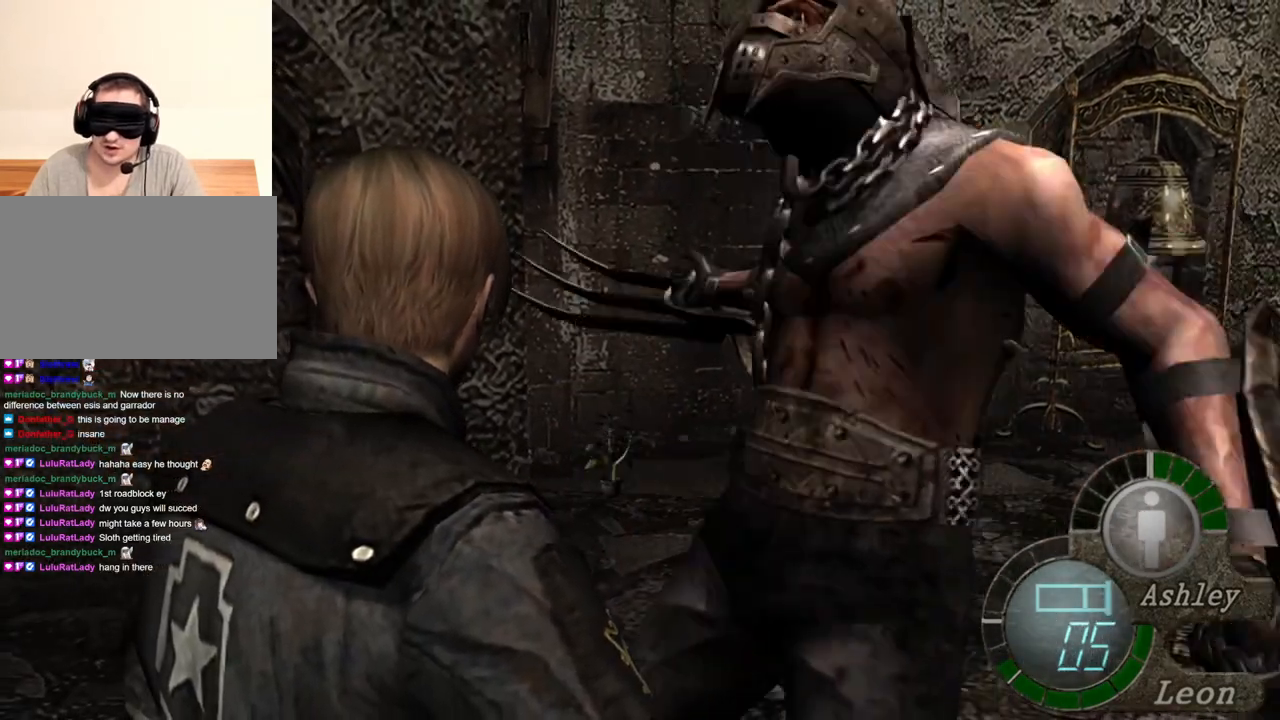
{"keys": ["s"], "mouse": [], "events": [[200, "s", "down"]]}
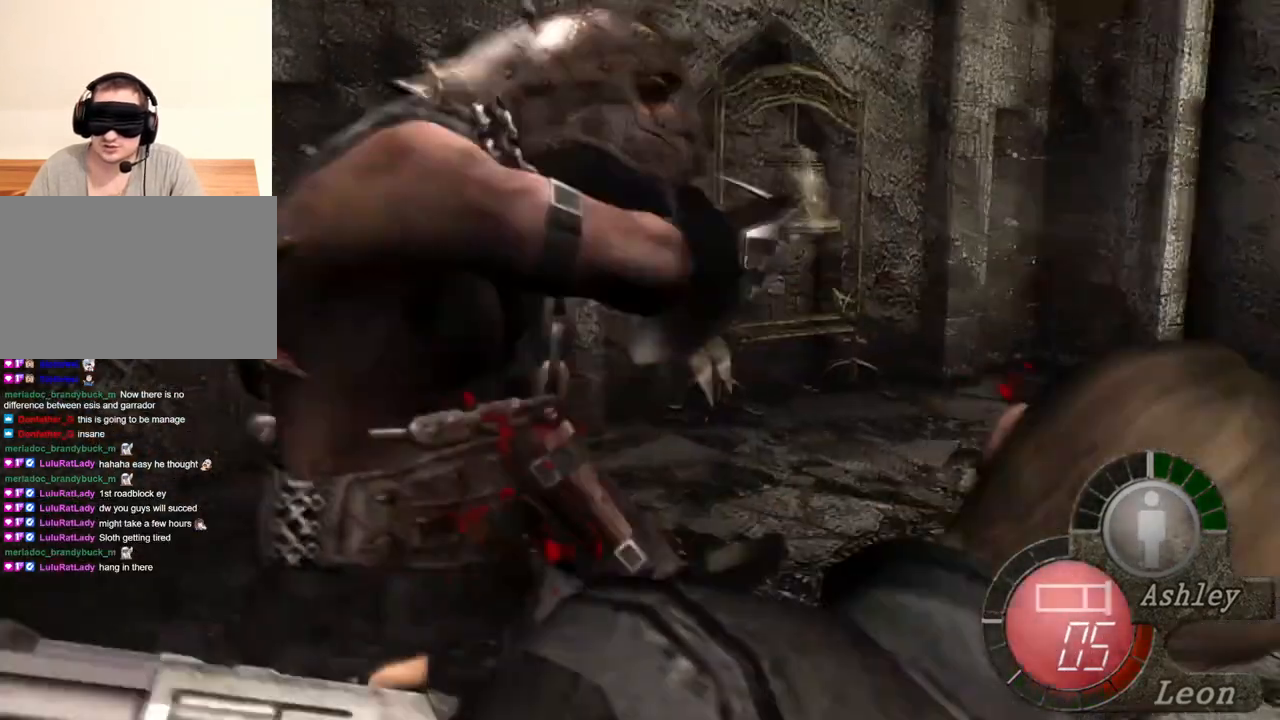
{"keys": [], "mouse": [], "events": [[267, "s", "up"]]}